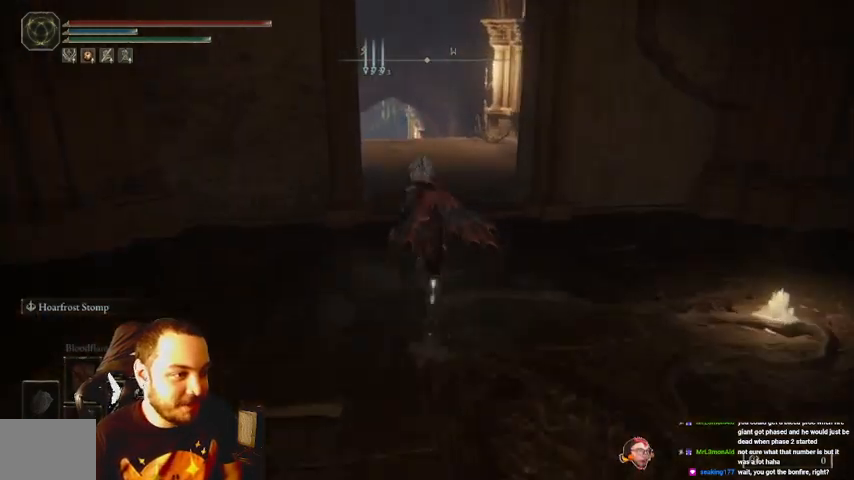
Gameplay with a controller (Xbox layout); each line is a JSON object with the inputs held at the frame after it. "events" lists button and stick changes between this image and that frame as [ms after this image, input, new state], when the widget could be followed in between. Not read: L3 R3.
{"buttons": ["B"], "left_stick": "up", "right_stick": "center", "events": []}
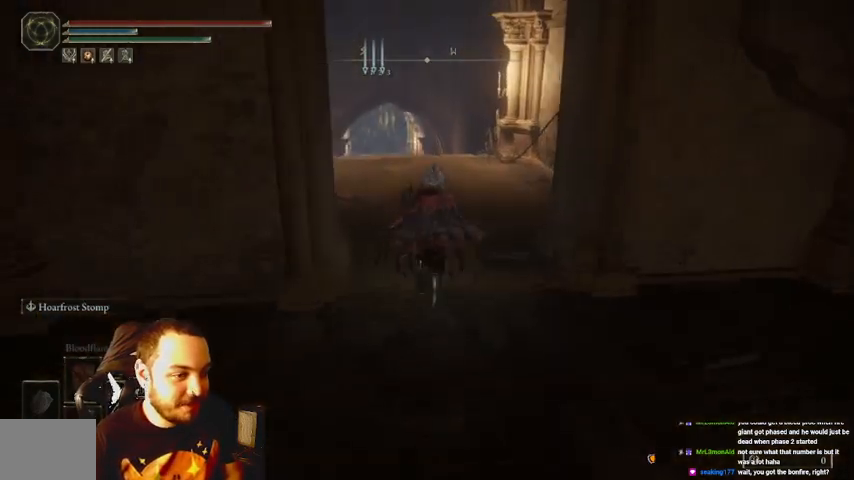
{"buttons": ["B"], "left_stick": "up", "right_stick": "center", "events": []}
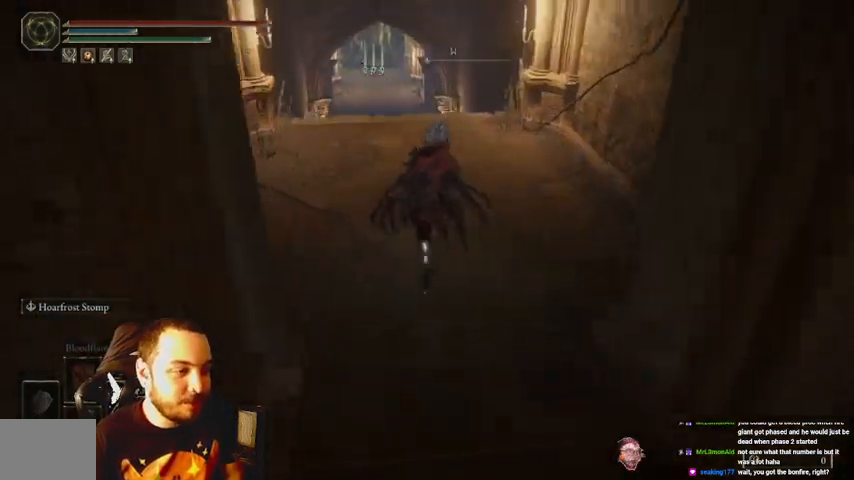
{"buttons": ["B"], "left_stick": "up", "right_stick": "center", "events": []}
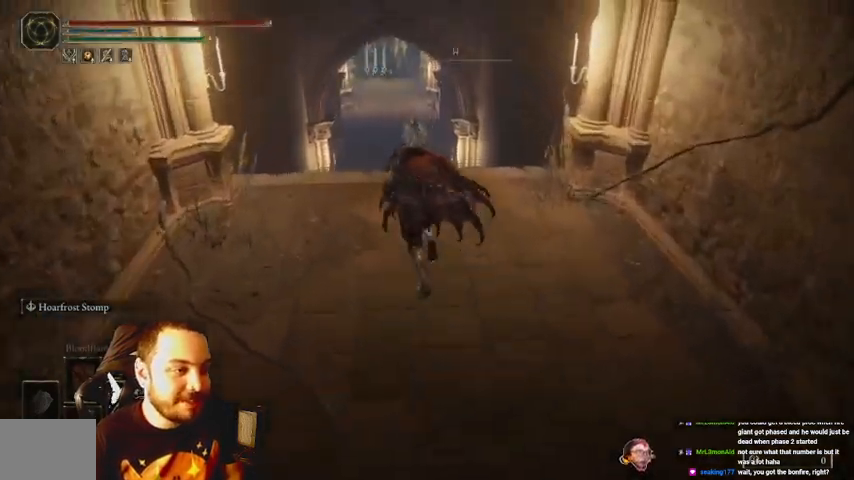
{"buttons": ["B"], "left_stick": "up", "right_stick": "center", "events": []}
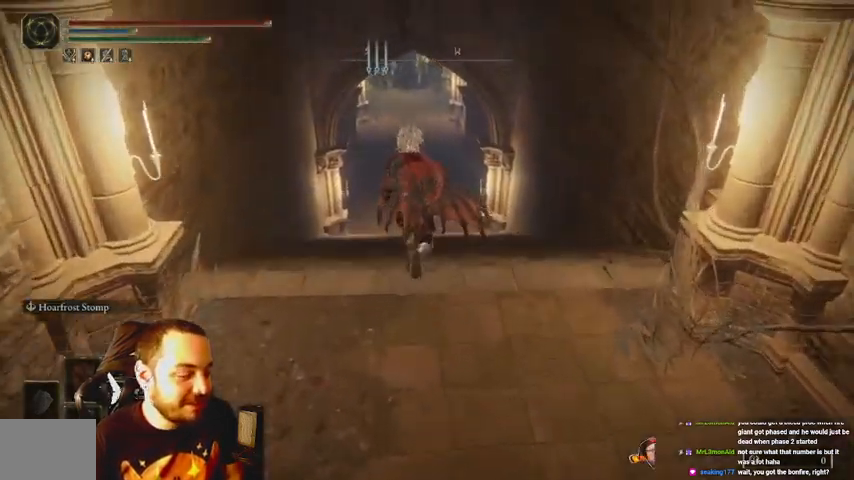
{"buttons": ["B"], "left_stick": "up", "right_stick": "center", "events": []}
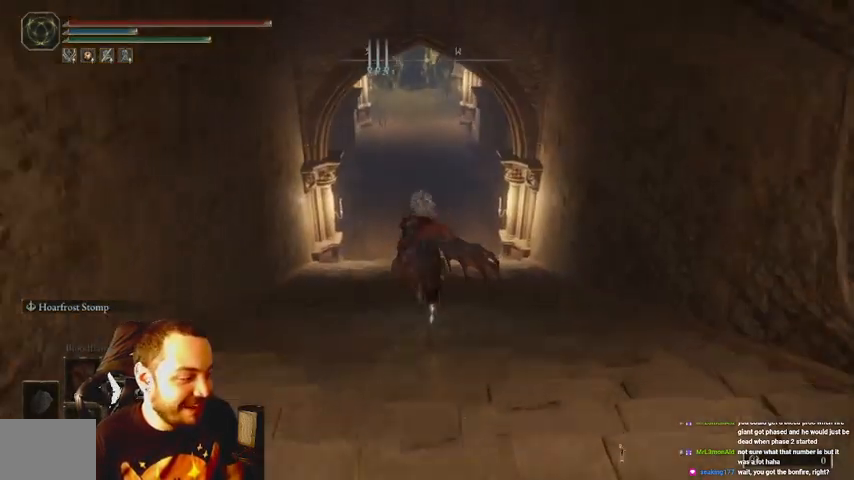
{"buttons": ["B"], "left_stick": "up", "right_stick": "center", "events": []}
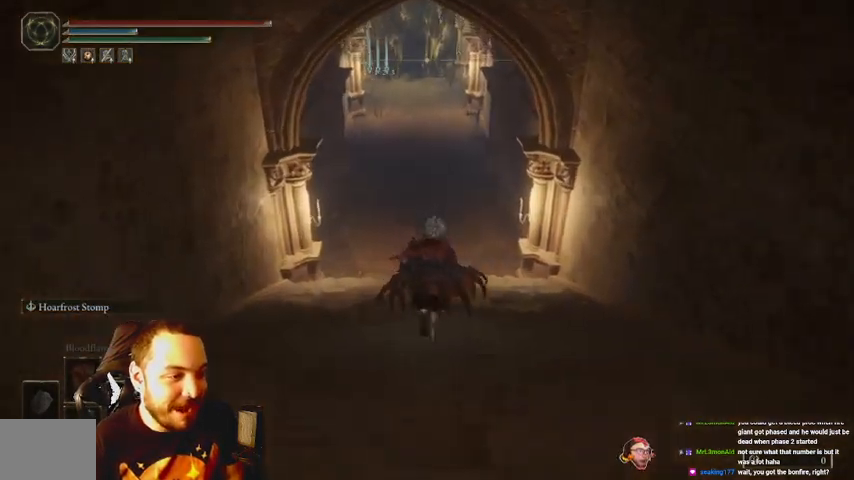
{"buttons": ["B"], "left_stick": "up", "right_stick": "center", "events": []}
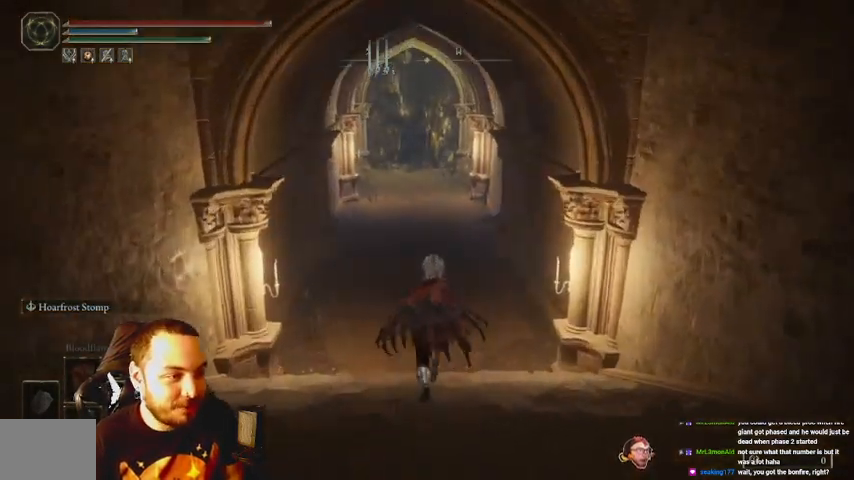
{"buttons": ["B"], "left_stick": "up", "right_stick": "left", "events": [[467, "right_stick", "left"]]}
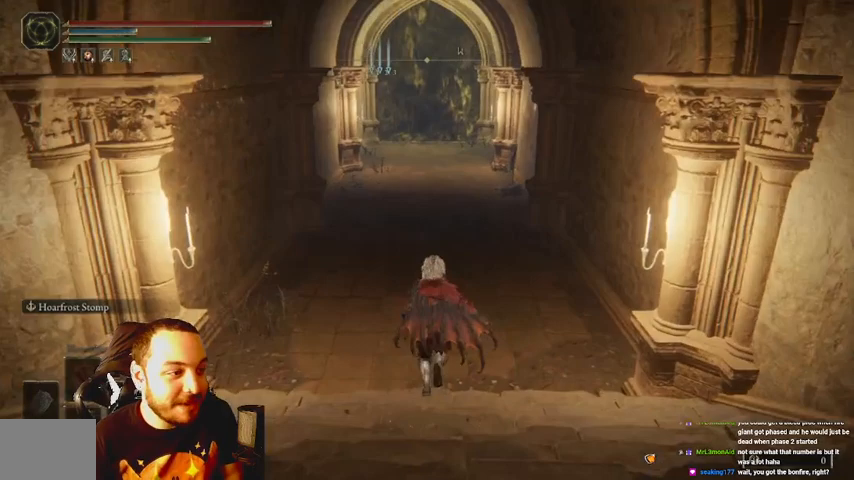
{"buttons": ["B"], "left_stick": "up", "right_stick": "center", "events": [[33, "right_stick", "center"]]}
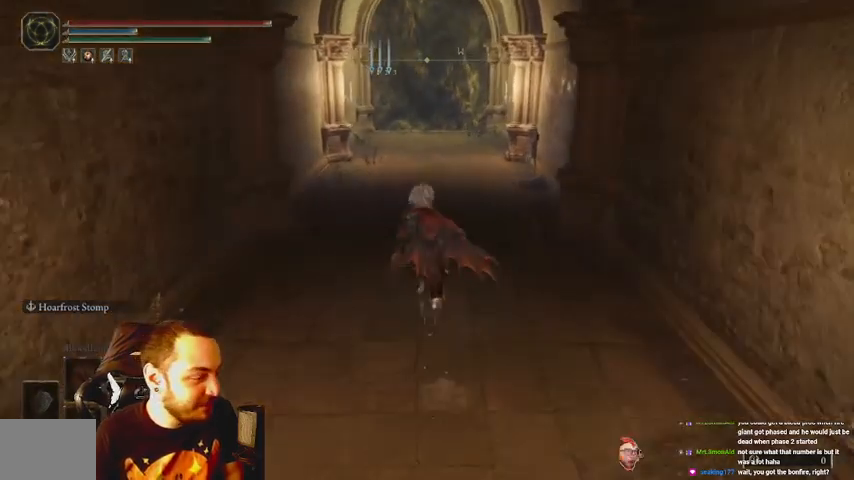
{"buttons": ["B"], "left_stick": "up", "right_stick": "center", "events": []}
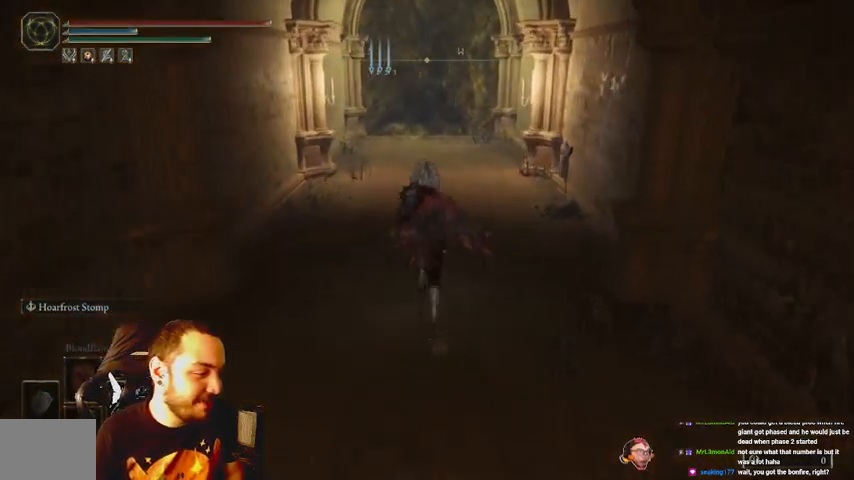
{"buttons": ["B"], "left_stick": "up", "right_stick": "center", "events": []}
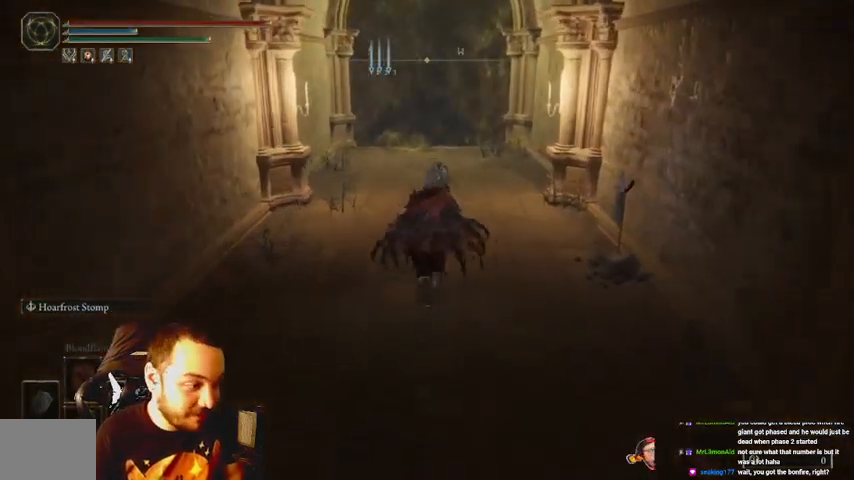
{"buttons": [], "left_stick": "up", "right_stick": "center", "events": [[67, "B", "up"]]}
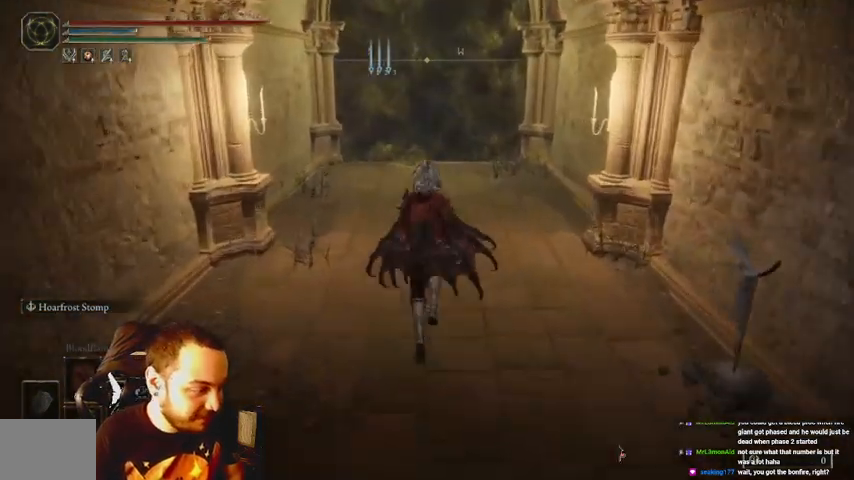
{"buttons": [], "left_stick": "up", "right_stick": "center", "events": []}
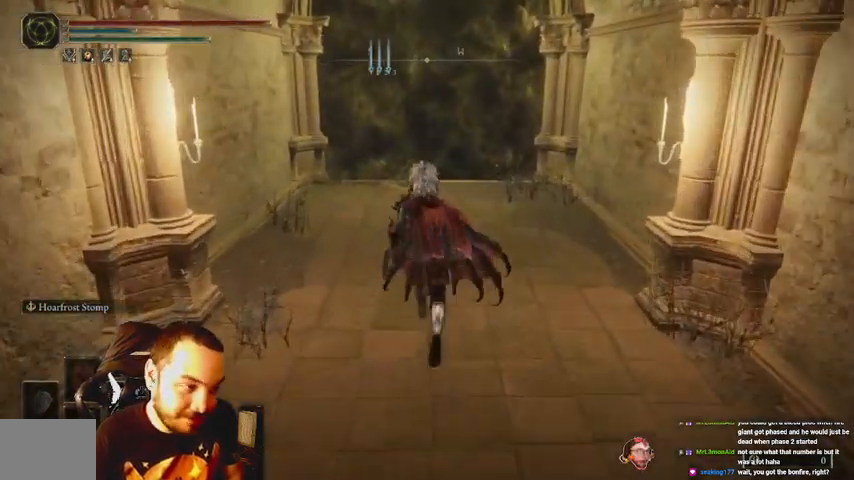
{"buttons": ["B"], "left_stick": "up", "right_stick": "center", "events": [[467, "B", "down"]]}
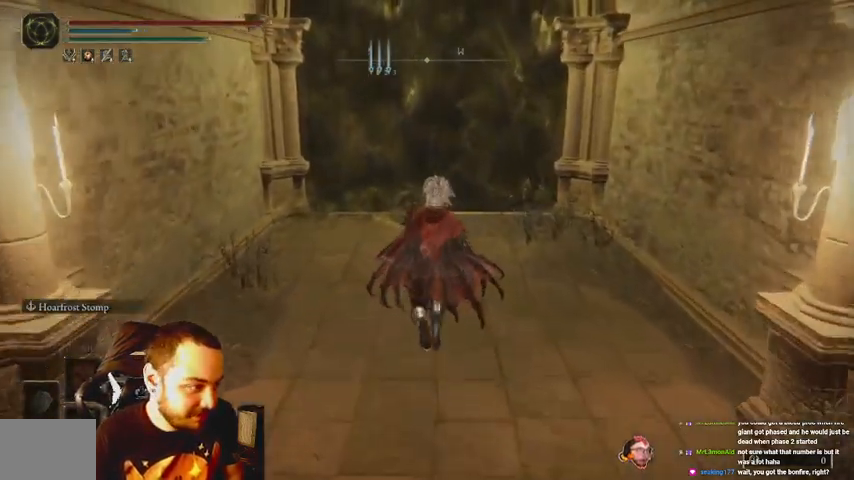
{"buttons": [], "left_stick": "up", "right_stick": "center", "events": [[233, "B", "up"]]}
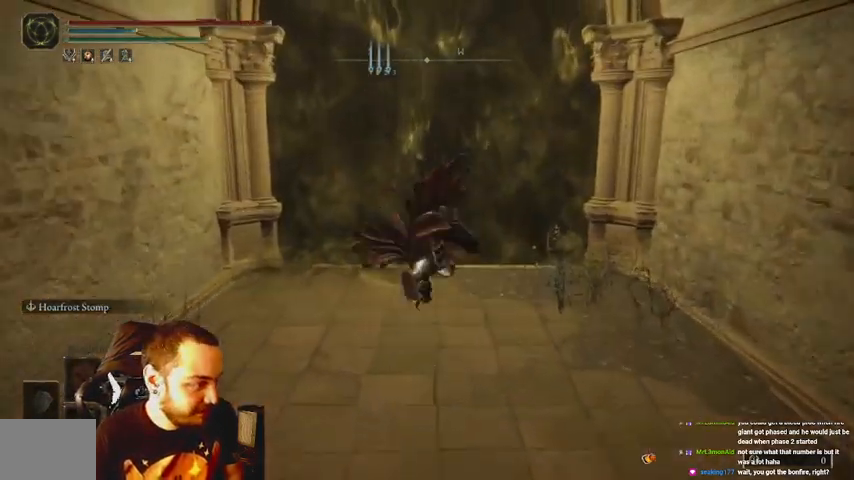
{"buttons": [], "left_stick": "up", "right_stick": "center", "events": [[67, "A", "down"], [233, "A", "up"], [400, "A", "down"], [500, "A", "up"]]}
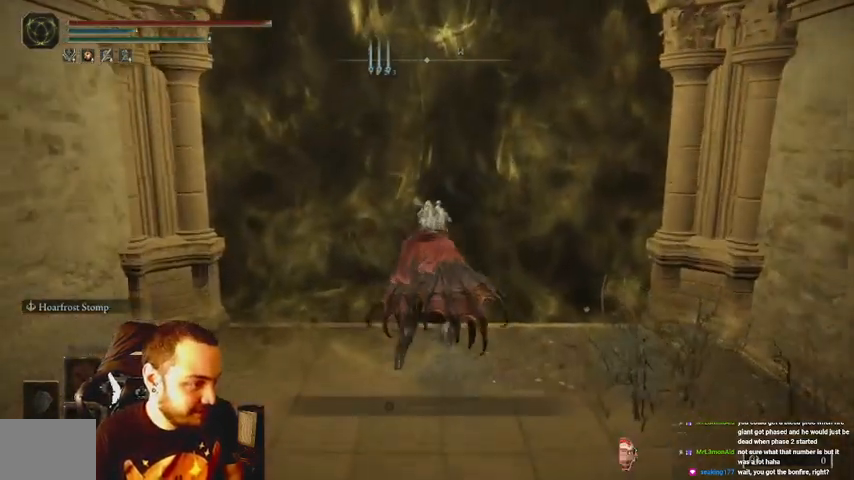
{"buttons": [], "left_stick": "up", "right_stick": "center", "events": [[67, "A", "down"], [200, "A", "up"]]}
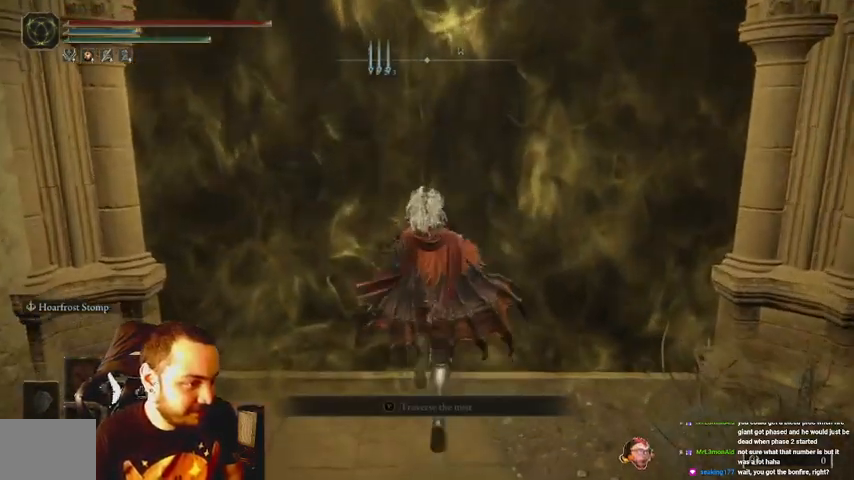
{"buttons": [], "left_stick": "center", "right_stick": "center", "events": [[33, "left_stick", "center"]]}
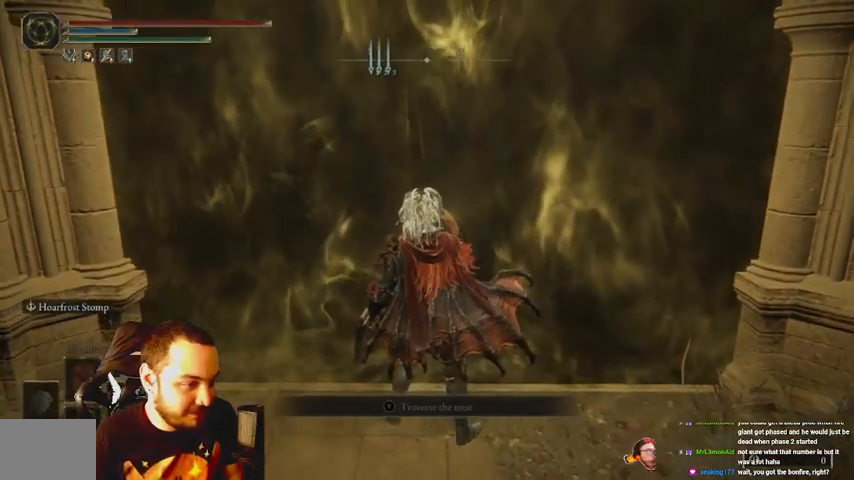
{"buttons": ["DPAD_DOWN"], "left_stick": "center", "right_stick": "center", "events": [[300, "DPAD_DOWN", "down"], [400, "DPAD_DOWN", "up"], [467, "DPAD_DOWN", "down"]]}
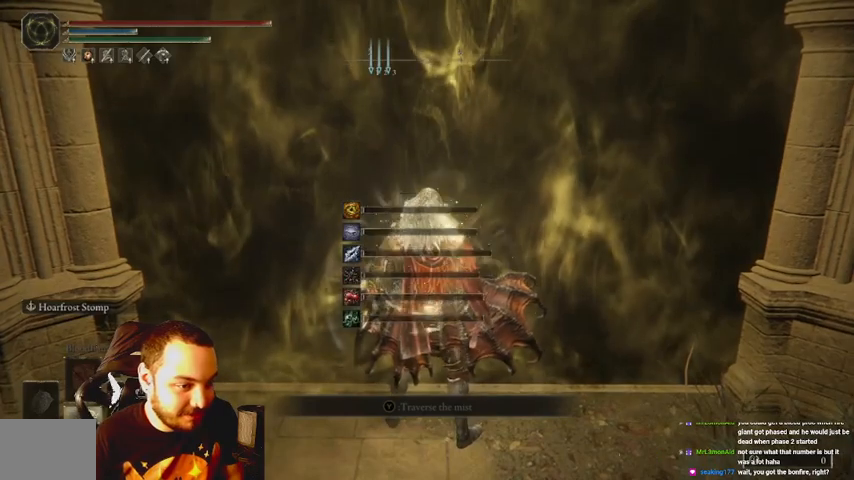
{"buttons": [], "left_stick": "center", "right_stick": "center", "events": [[33, "DPAD_DOWN", "up"]]}
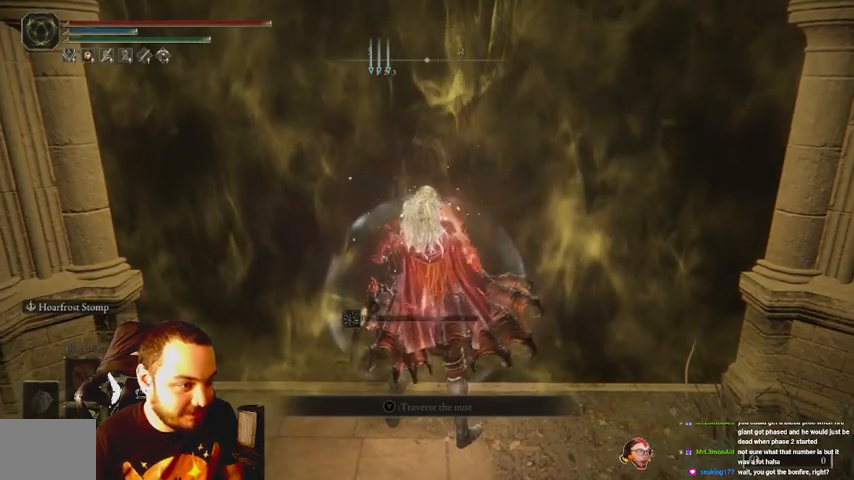
{"buttons": ["X", "R1"], "left_stick": "center", "right_stick": "center", "events": [[400, "R1", "down"], [400, "X", "down"]]}
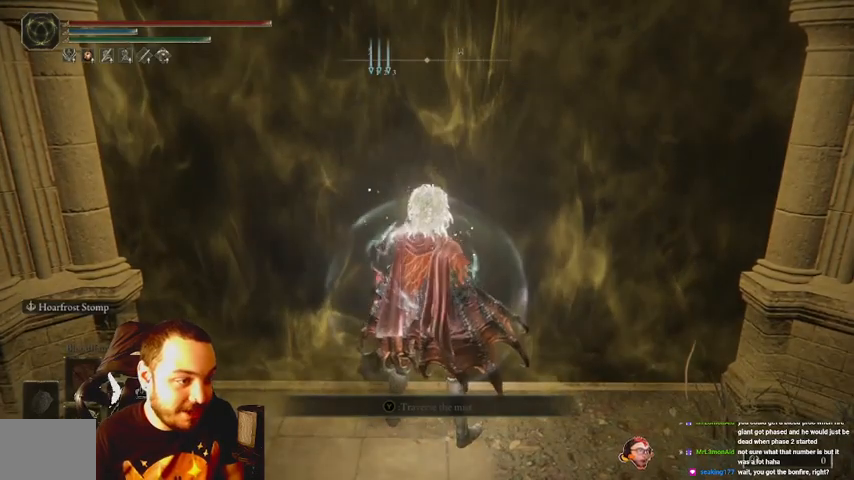
{"buttons": [], "left_stick": "center", "right_stick": "center", "events": [[167, "R1", "up"], [167, "X", "up"]]}
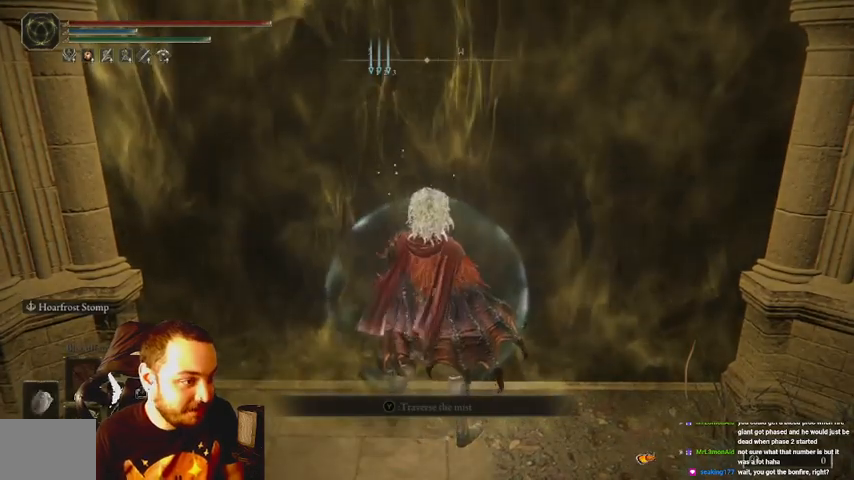
{"buttons": [], "left_stick": "center", "right_stick": "center", "events": [[100, "X", "down"], [200, "X", "up"], [267, "X", "down"], [400, "X", "up"]]}
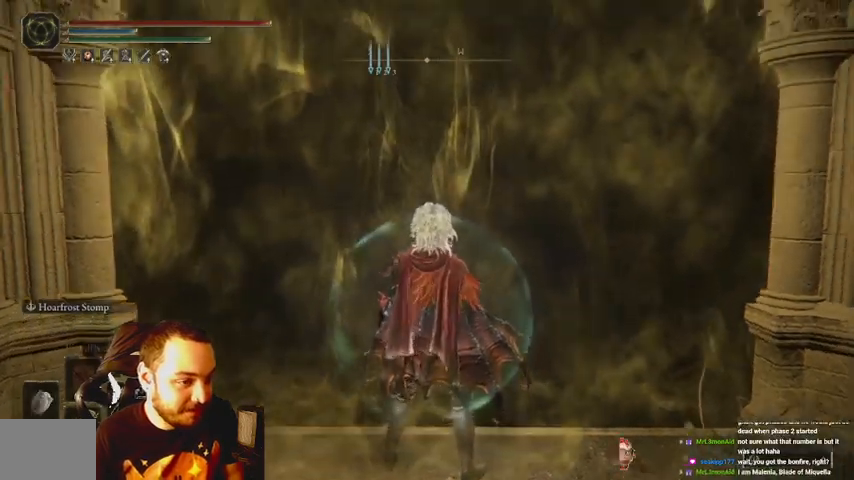
{"buttons": [], "left_stick": "center", "right_stick": "center", "events": []}
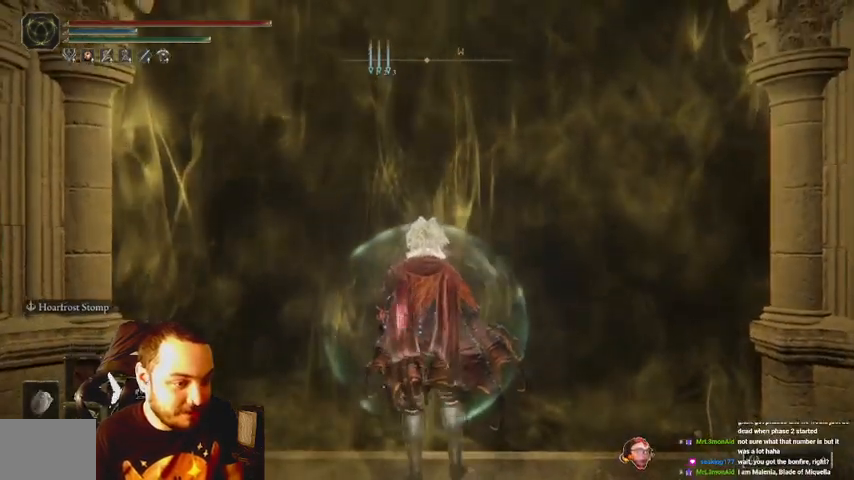
{"buttons": [], "left_stick": "up", "right_stick": "center", "events": [[367, "left_stick", "up"]]}
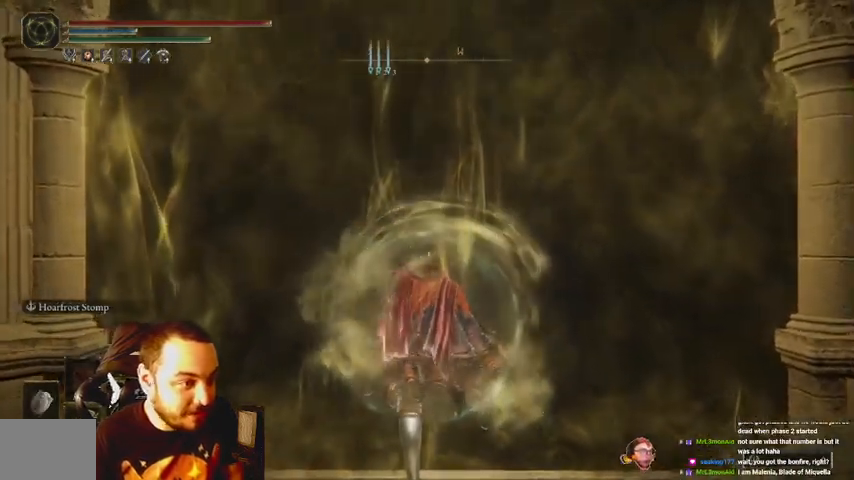
{"buttons": [], "left_stick": "up", "right_stick": "center", "events": []}
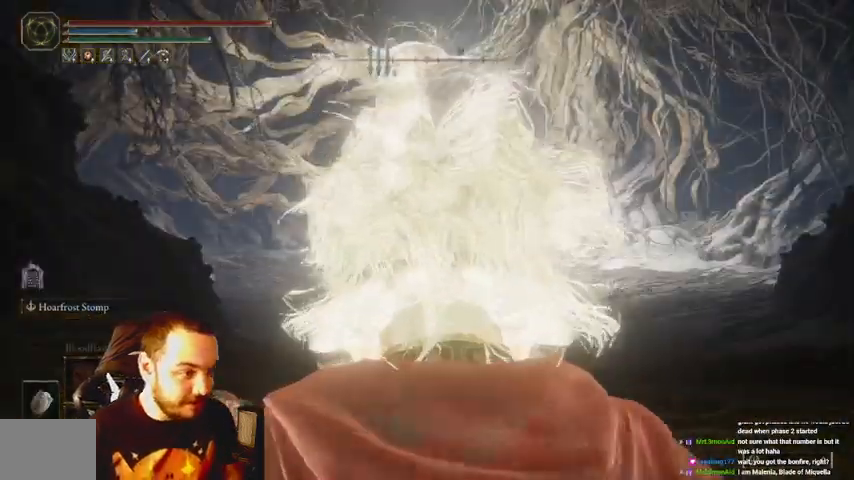
{"buttons": [], "left_stick": "up", "right_stick": "center", "events": []}
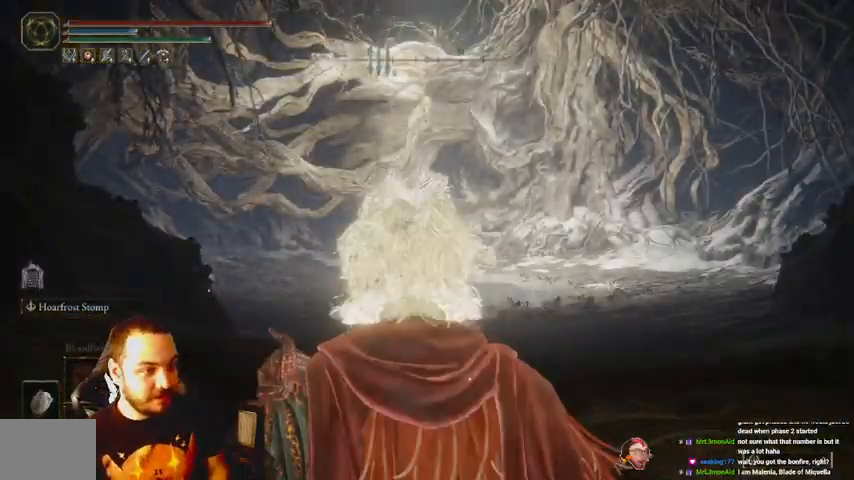
{"buttons": [], "left_stick": "up", "right_stick": "center", "events": []}
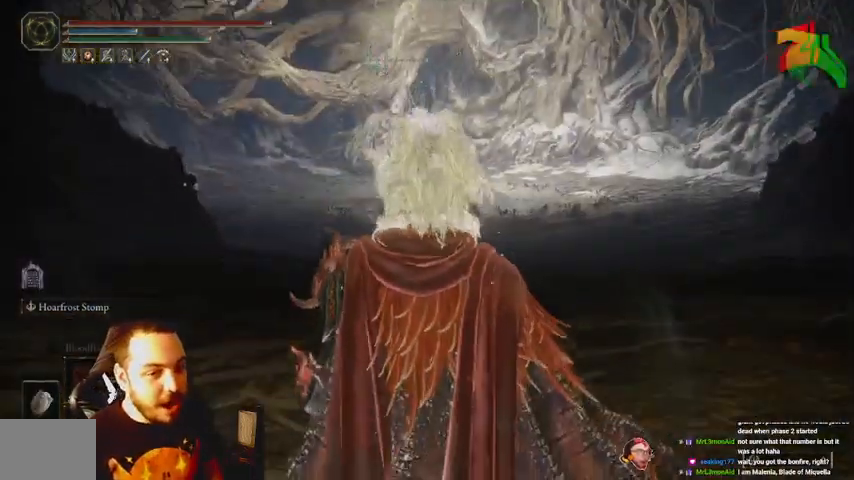
{"buttons": [], "left_stick": "up", "right_stick": "center", "events": []}
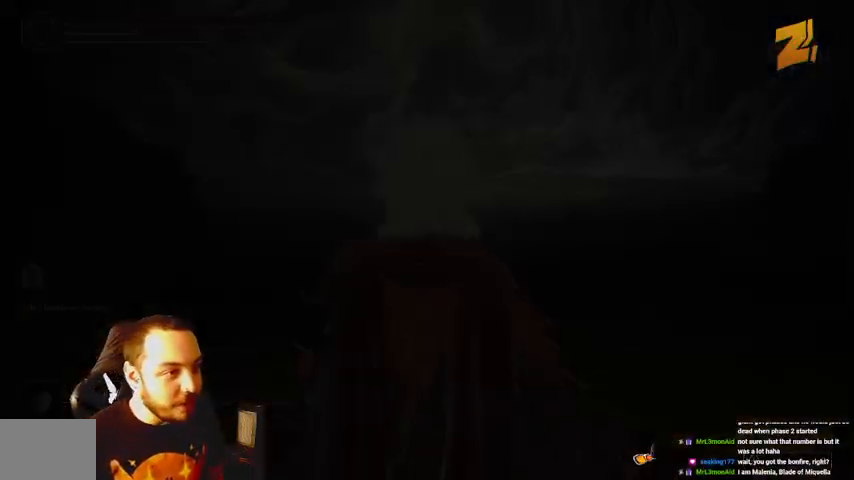
{"buttons": [], "left_stick": "center", "right_stick": "center", "events": [[100, "left_stick", "center"]]}